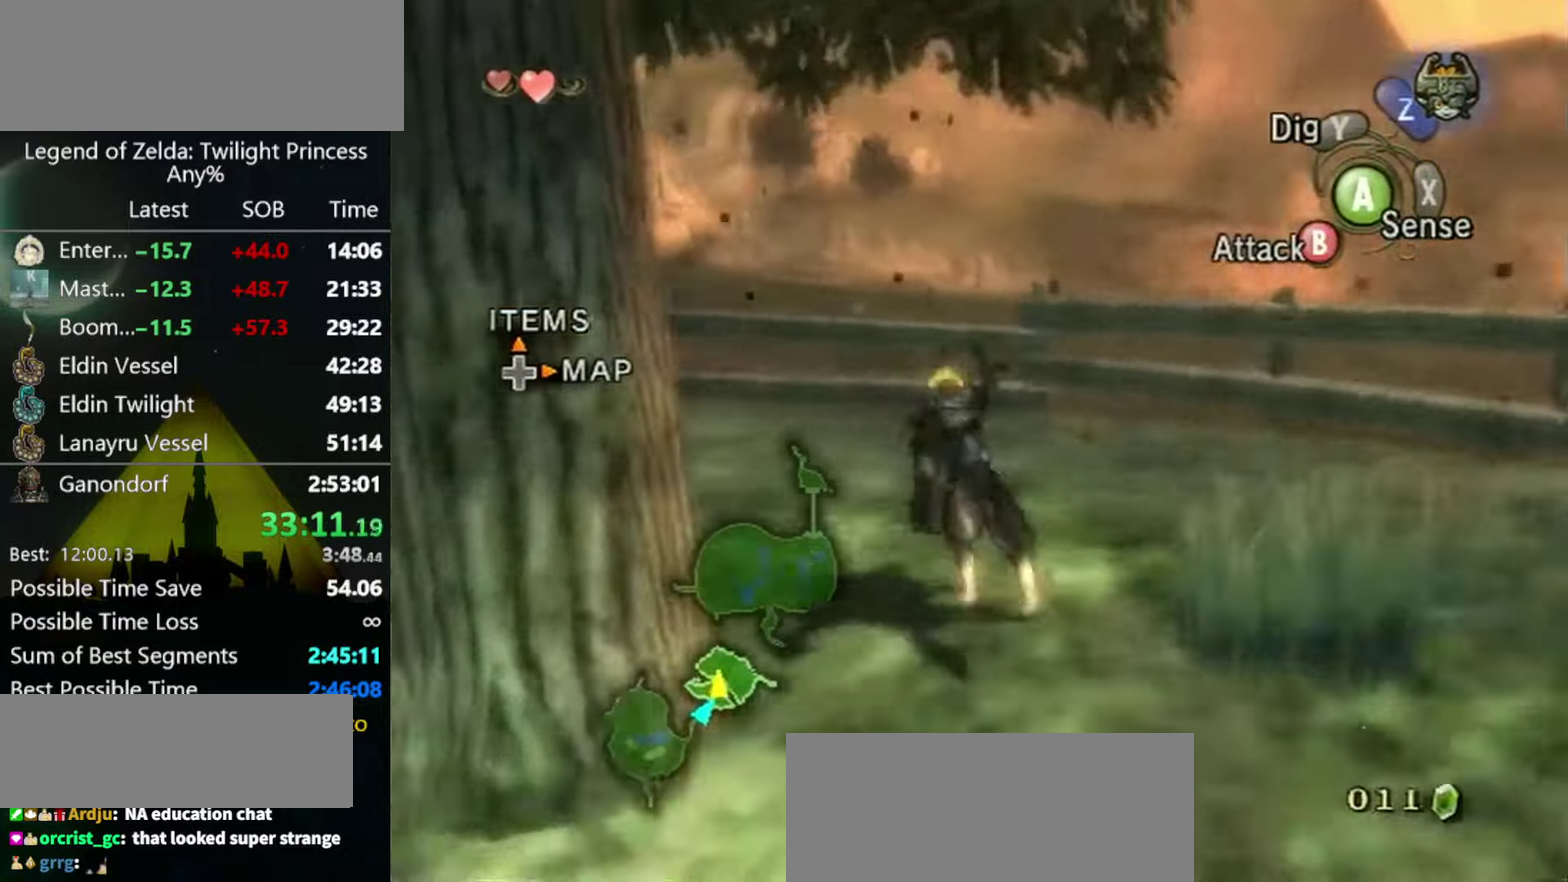
Gameplay with a controller (Nintendo layout); each line is a JSON object with the inputs held at the frame after it. "events" lists button and stick changes between this image and that frame as [ms after this image, input, new state], when the widget could be followed in between. Not read: L3 R3.
{"buttons": [], "left_stick": "center", "right_stick": "center", "events": [[200, "left_stick", "down-left"], [333, "Y", "down"], [433, "Y", "up"], [433, "left_stick", "center"]]}
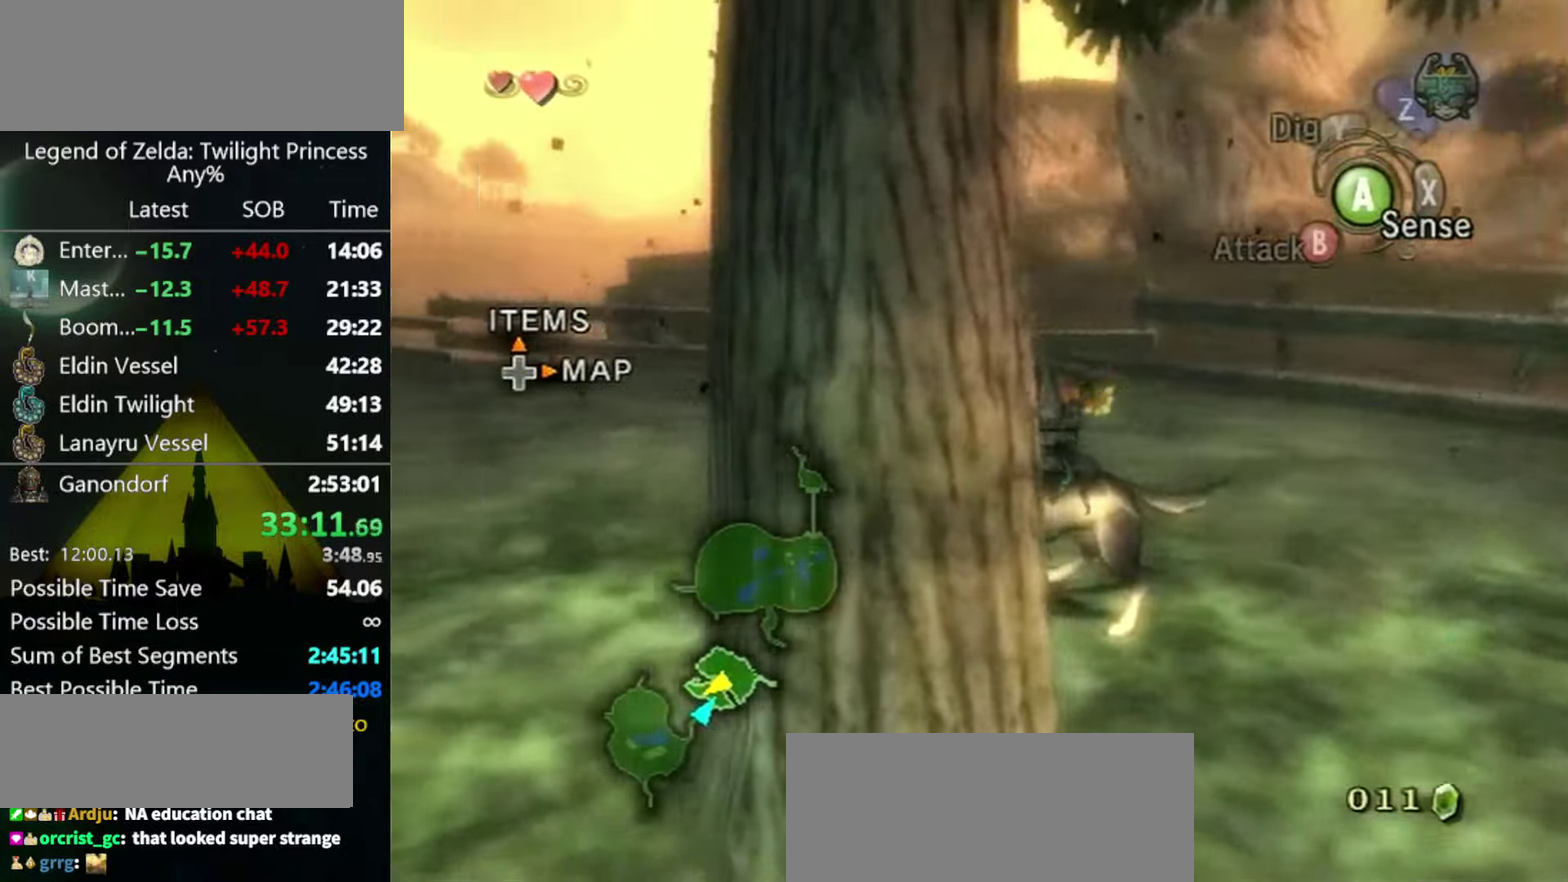
{"buttons": [], "left_stick": "center", "right_stick": "right", "events": [[100, "right_stick", "right"]]}
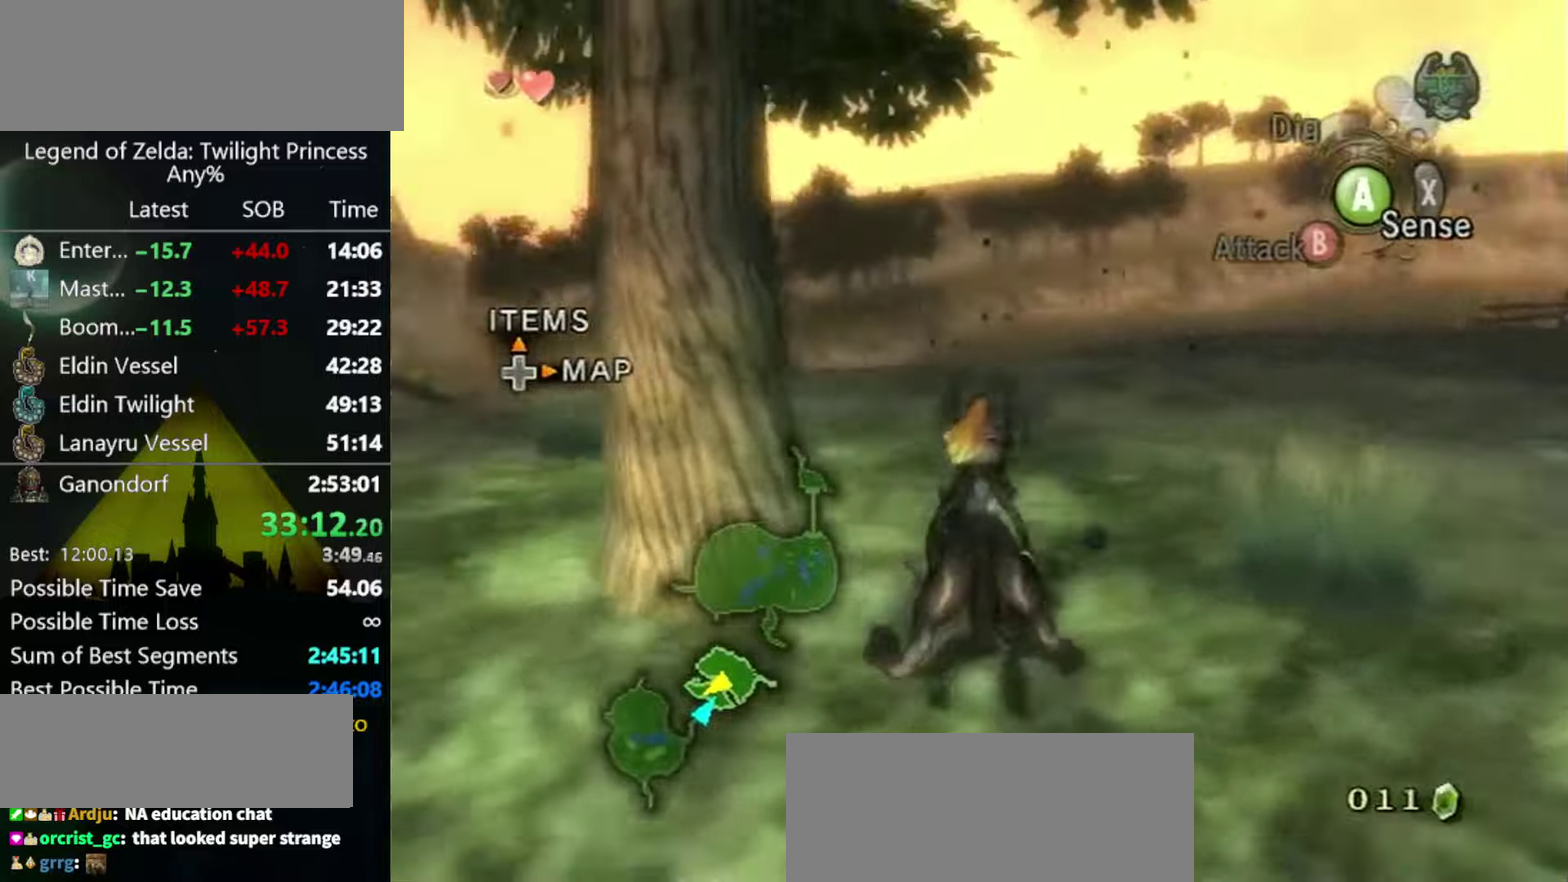
{"buttons": [], "left_stick": "center", "right_stick": "down-right", "events": [[434, "right_stick", "down-right"]]}
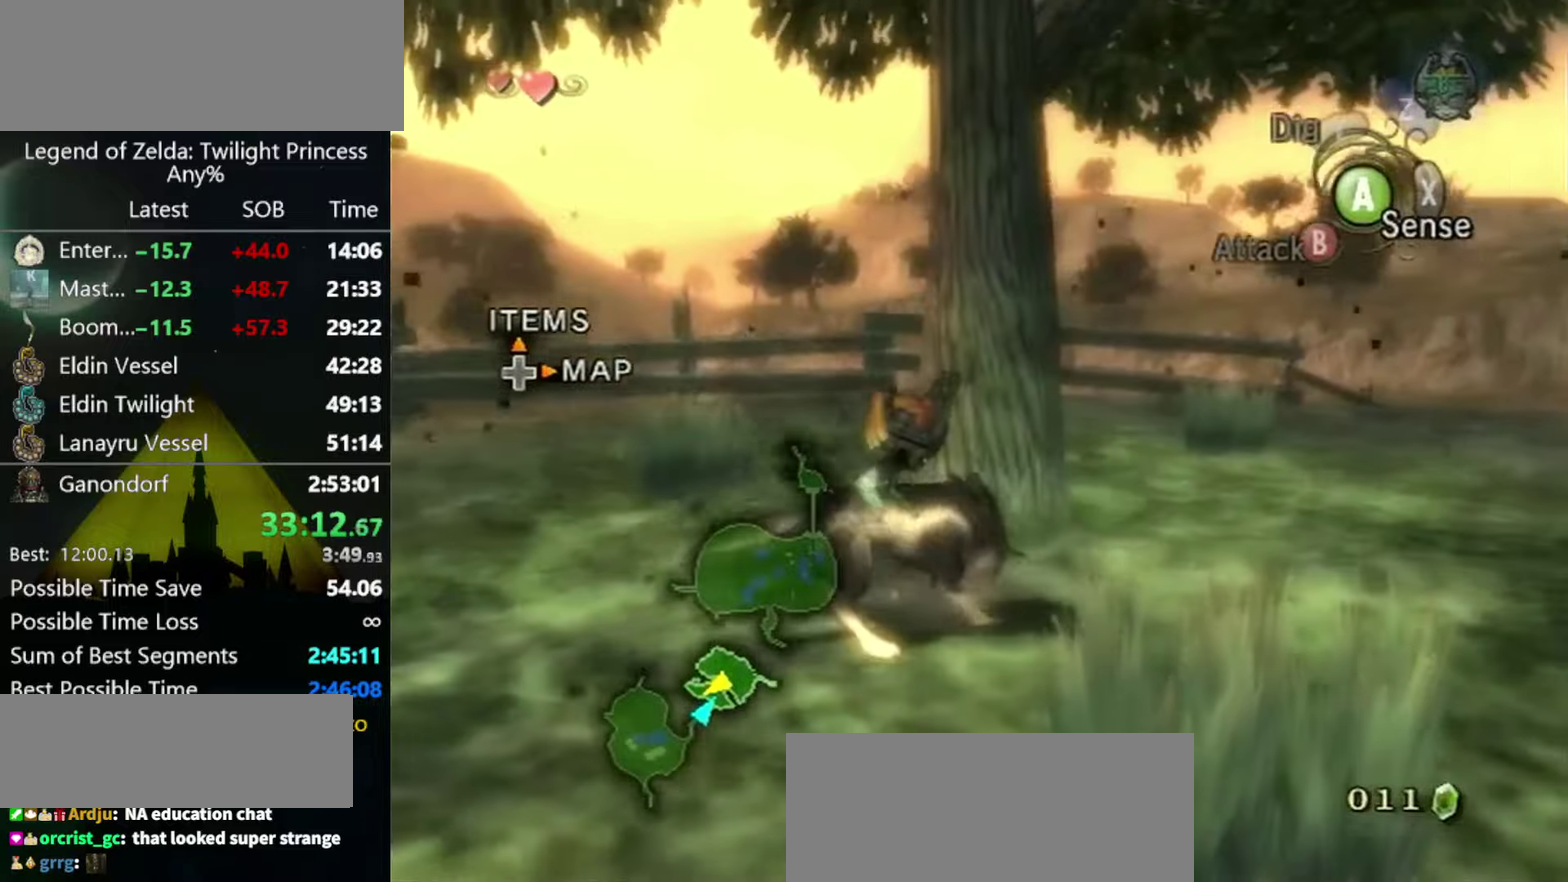
{"buttons": [], "left_stick": "up-right", "right_stick": "center", "events": [[67, "right_stick", "center"], [167, "right_stick", "down-right"], [334, "right_stick", "center"], [434, "left_stick", "up-right"]]}
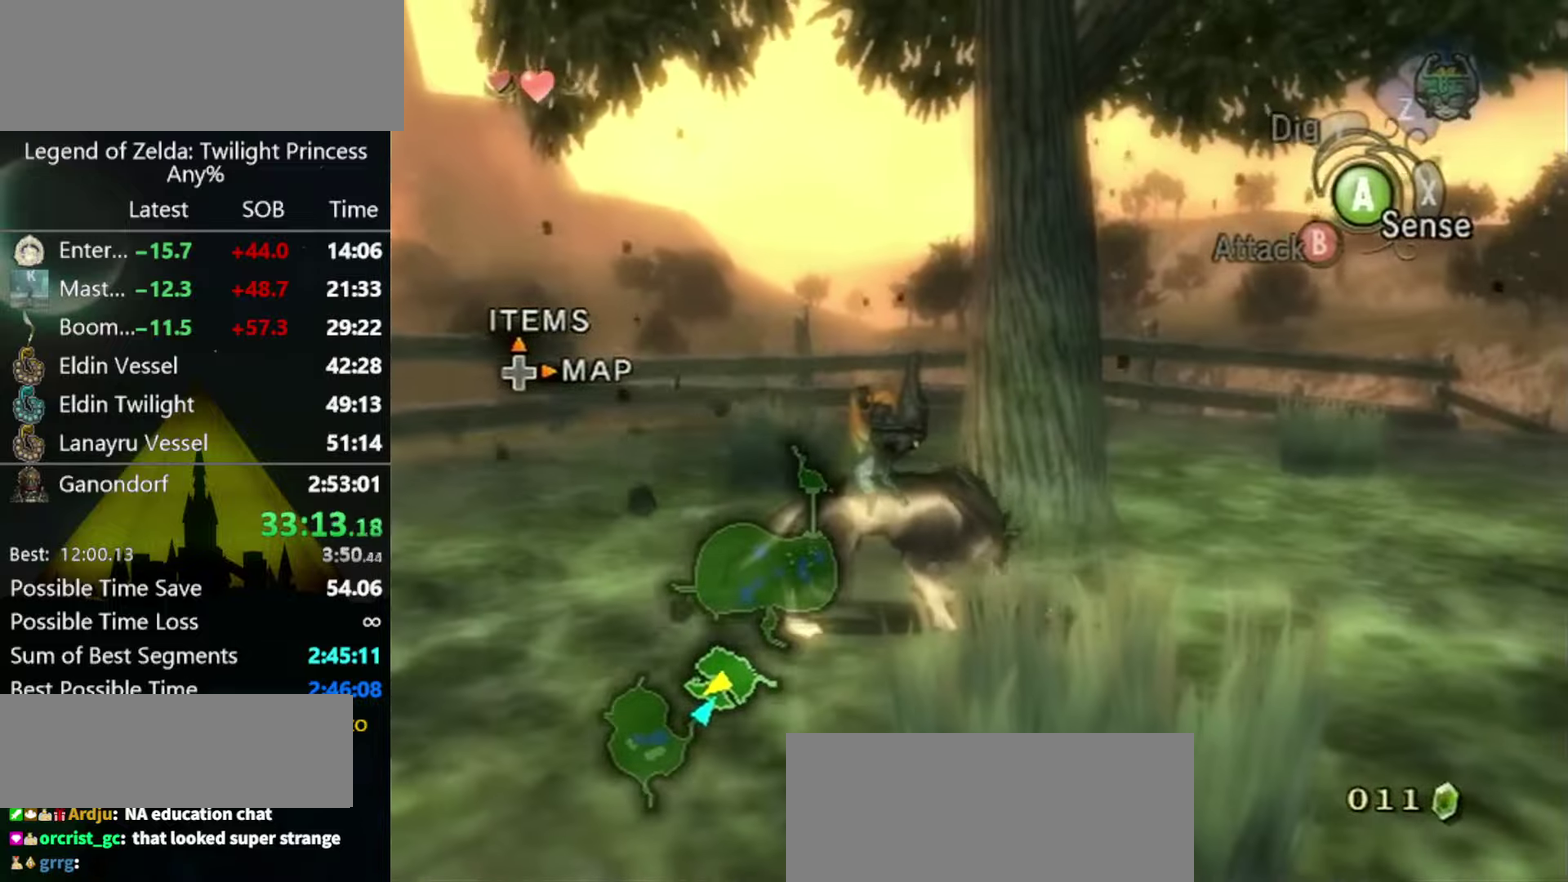
{"buttons": [], "left_stick": "up-right", "right_stick": "center", "events": [[134, "A", "down"], [234, "A", "up"], [300, "A", "down"], [367, "A", "up"]]}
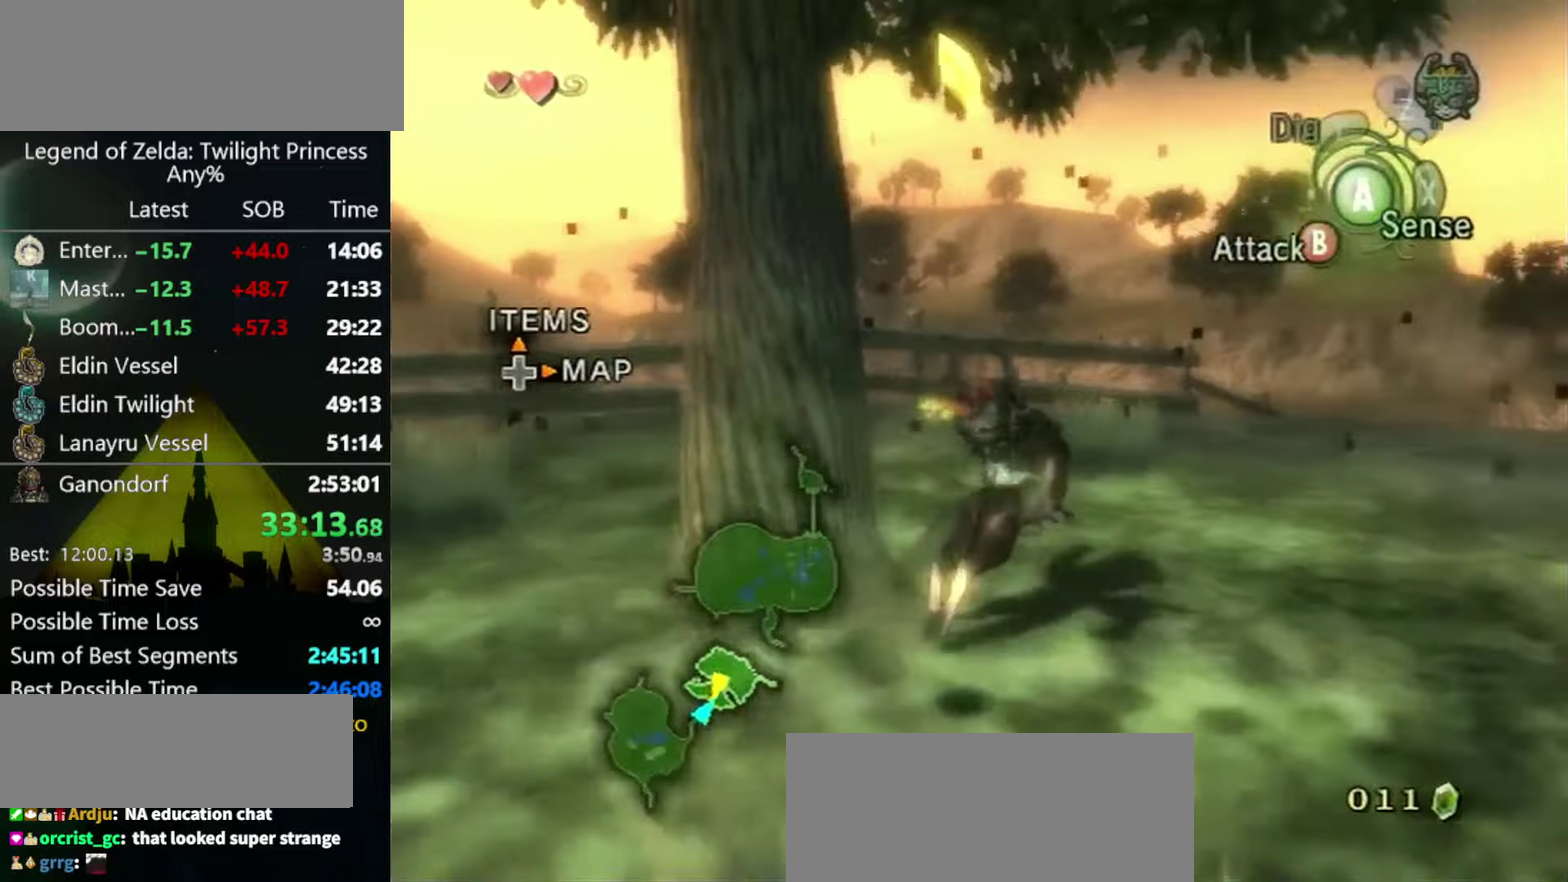
{"buttons": [], "left_stick": "up", "right_stick": "center", "events": [[34, "A", "down"], [67, "left_stick", "up"], [100, "A", "up"], [134, "left_stick", "up-left"], [267, "left_stick", "up"]]}
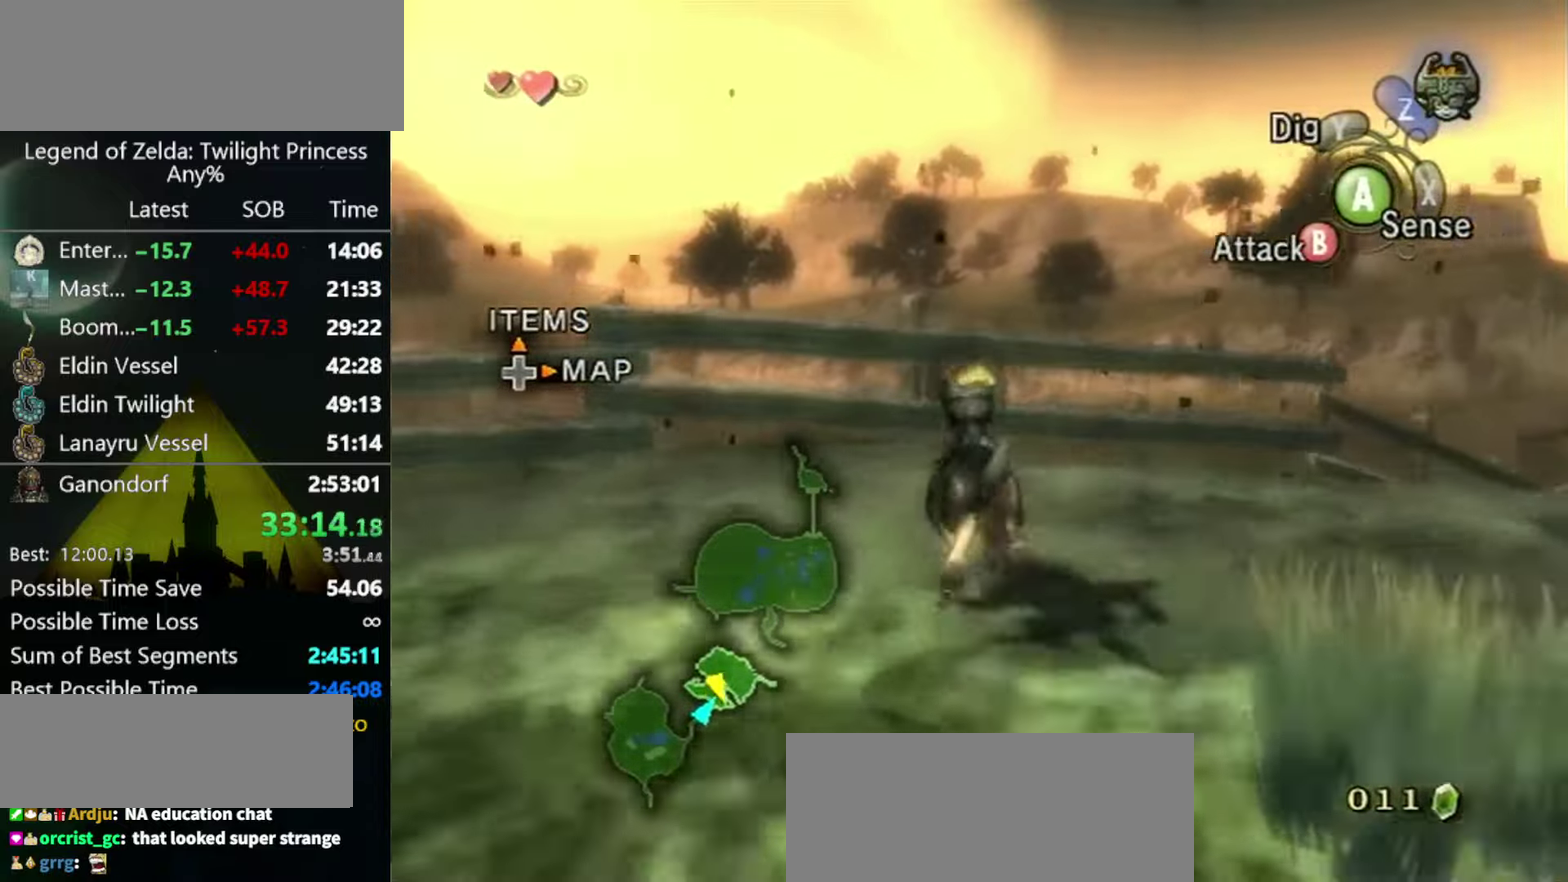
{"buttons": ["A"], "left_stick": "center", "right_stick": "center", "events": [[400, "left_stick", "up-left"], [434, "Z", "down"], [467, "A", "down"], [500, "Z", "up"], [500, "left_stick", "center"]]}
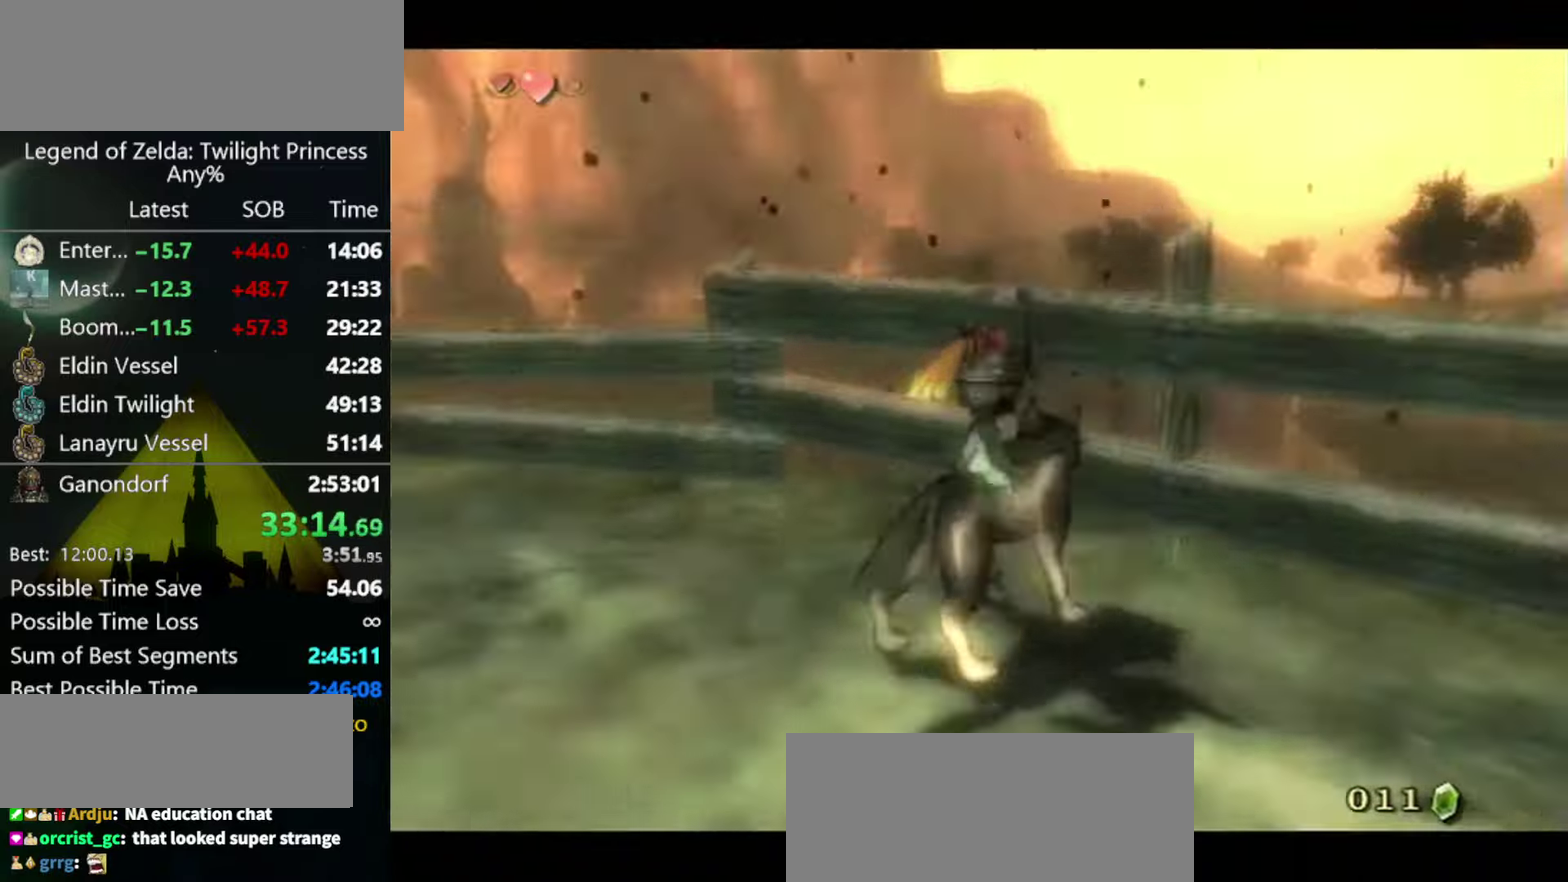
{"buttons": ["A"], "left_stick": "center", "right_stick": "center", "events": [[134, "A", "up"], [200, "A", "down"], [267, "A", "up"], [367, "A", "down"]]}
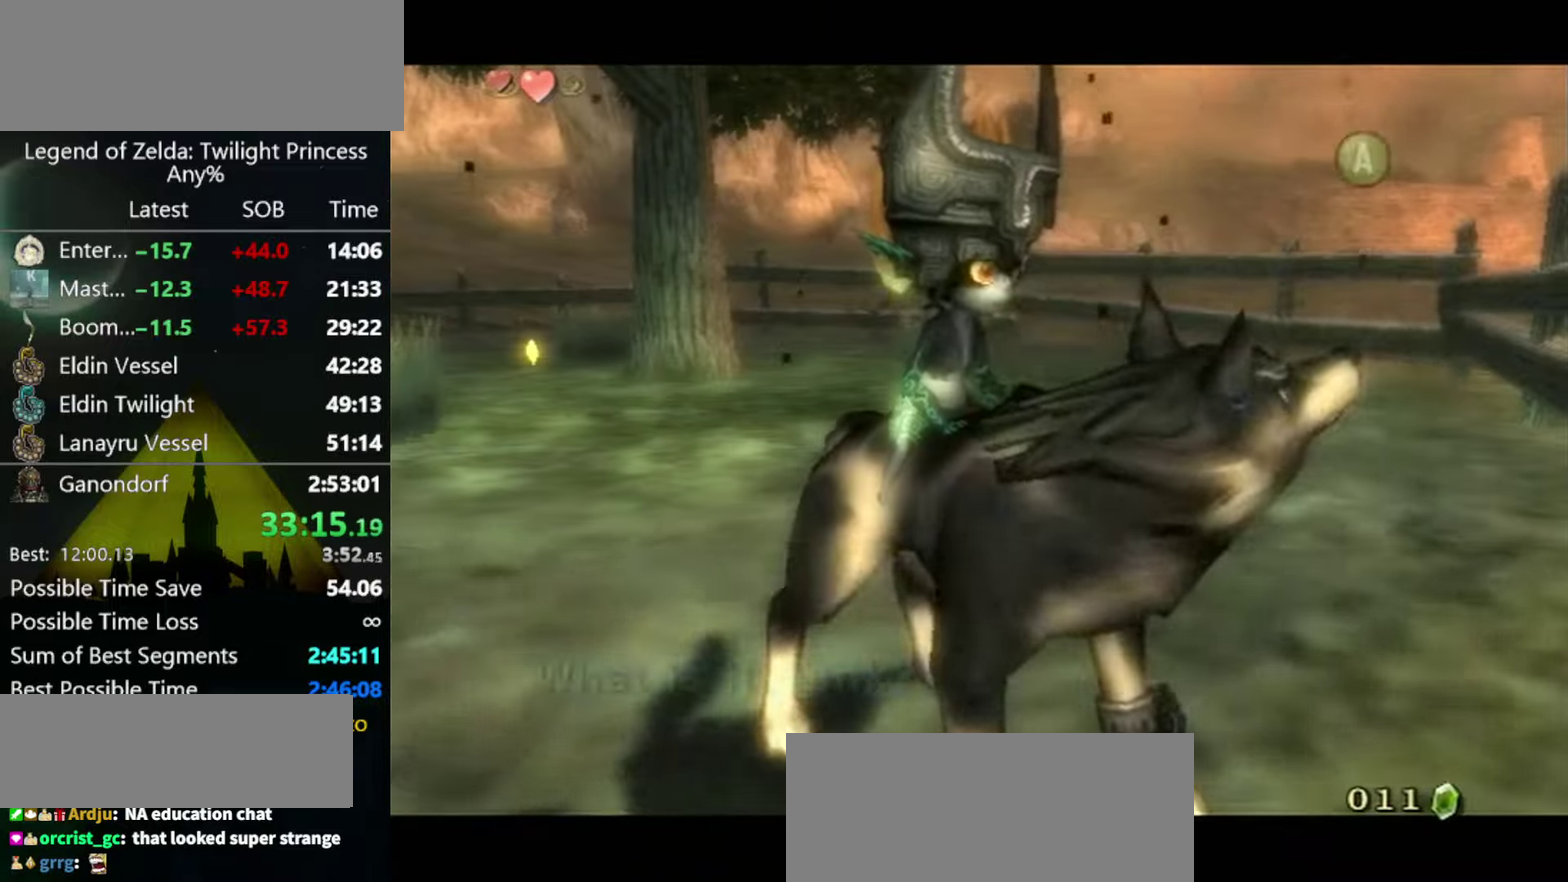
{"buttons": [], "left_stick": "center", "right_stick": "center", "events": [[34, "A", "up"], [100, "A", "down"], [167, "A", "up"], [234, "A", "down"], [300, "A", "up"], [367, "A", "down"], [500, "A", "up"]]}
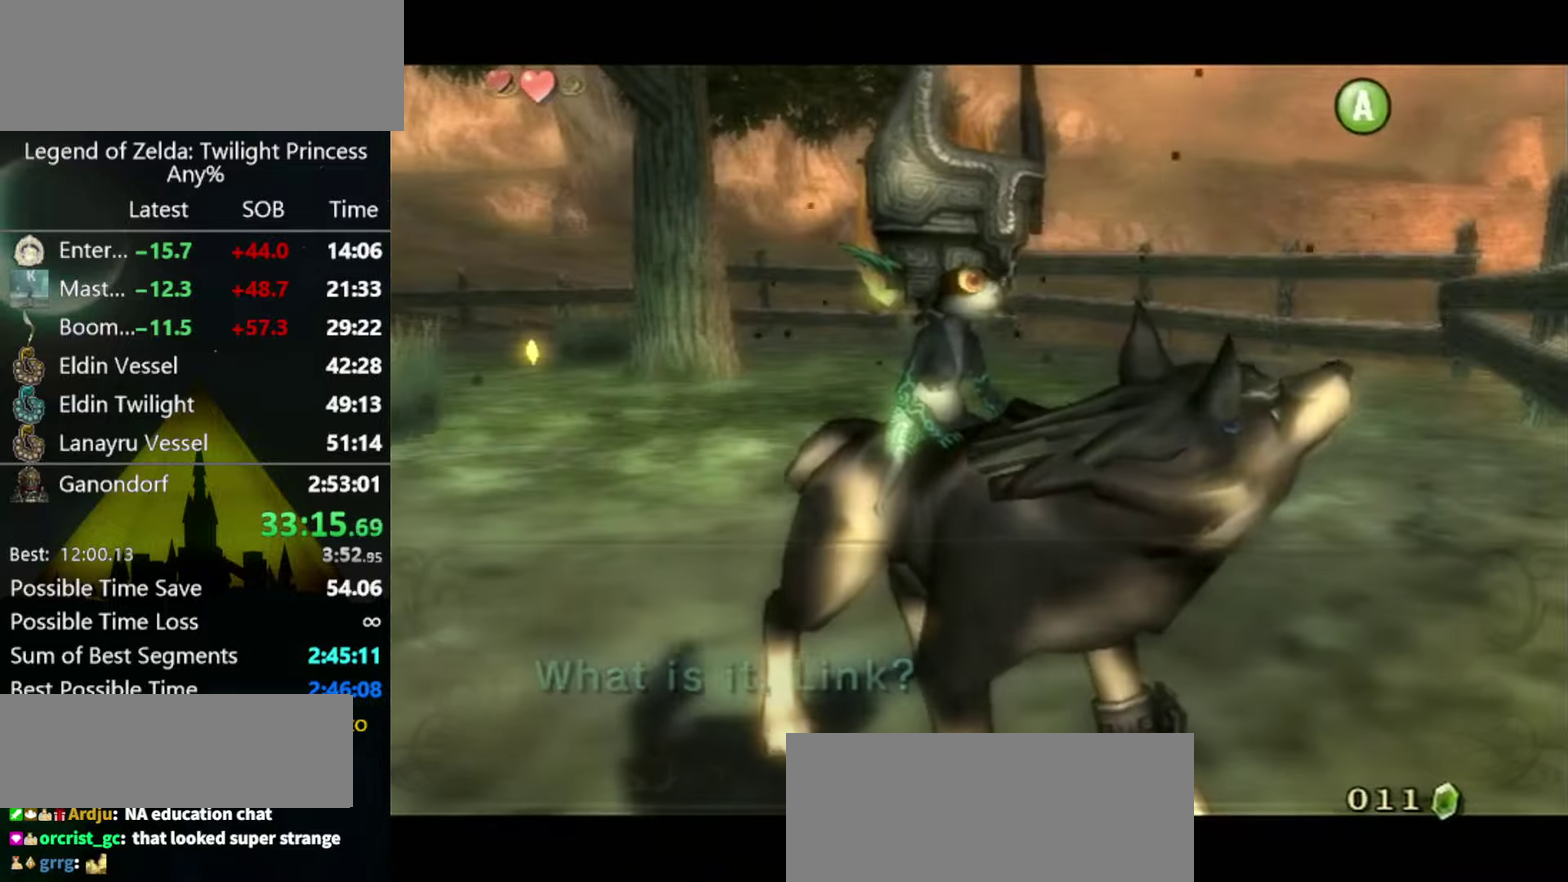
{"buttons": [], "left_stick": "center", "right_stick": "center", "events": []}